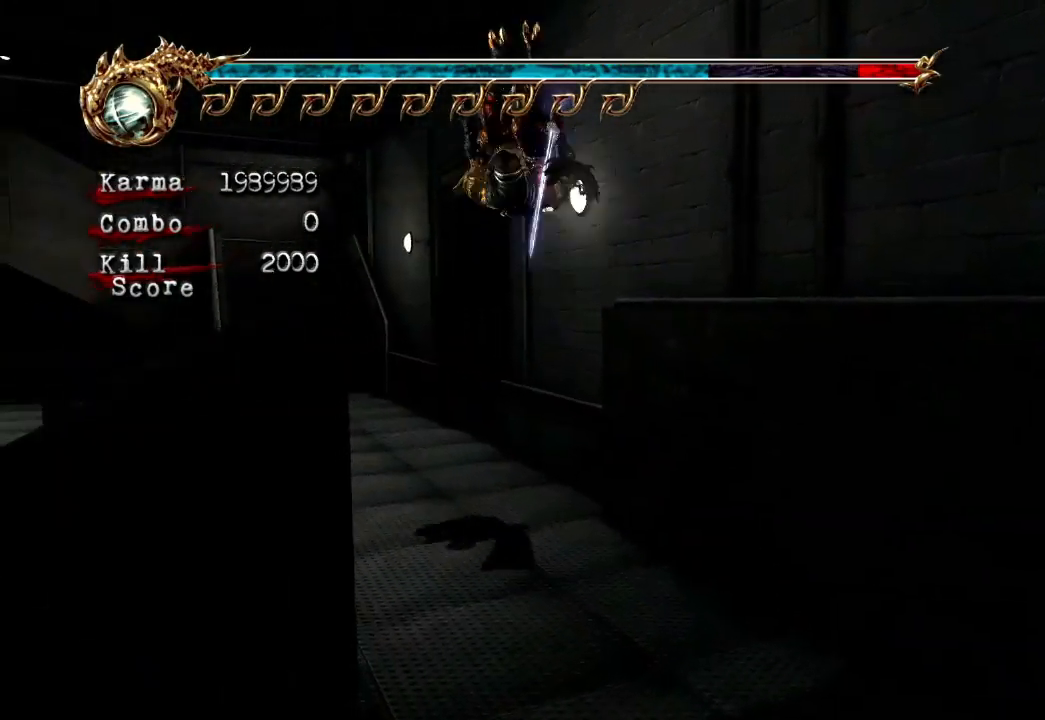
Gameplay with a controller (Xbox layout); each line is a JSON object with the inputs held at the frame after it (dt_ms = milliseconds from this image to that frame). "events" lists button and stick changes between this image and that frame as [ms after this image, input, new state], when the widget could be followed in between. Not read: DPAD_LEFT DPAD_RIGHT L3 R3.
{"dt_ms": 500, "buttons": [], "left_stick": "up", "right_stick": "center", "events": [[267, "A", "up"]]}
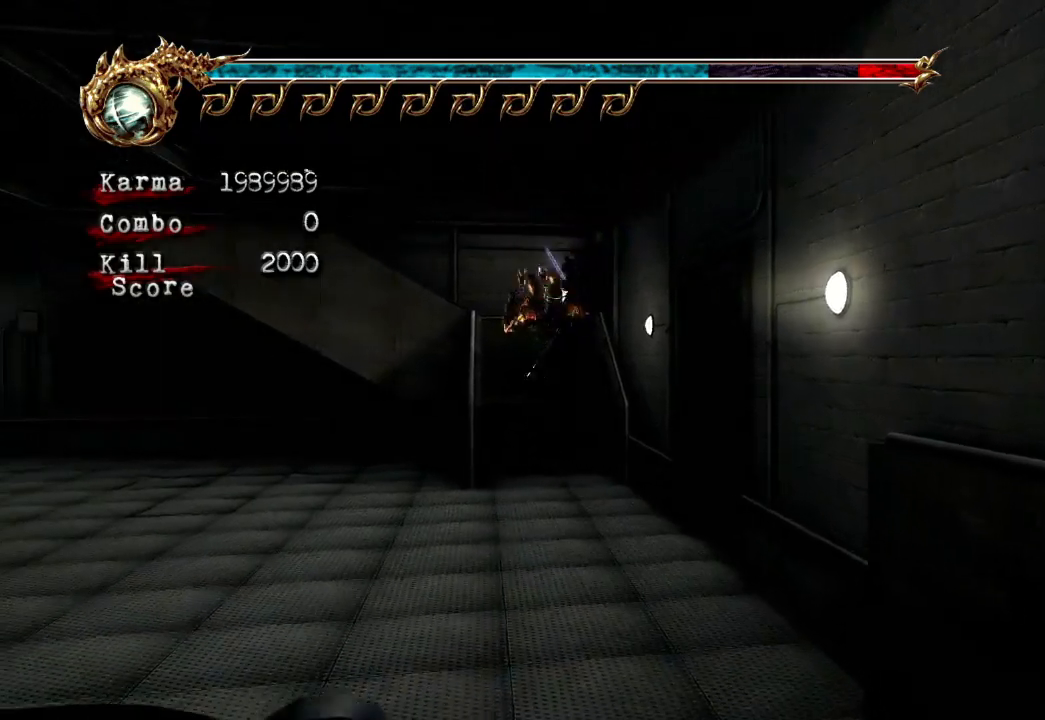
{"dt_ms": 500, "buttons": [], "left_stick": "up", "right_stick": "center", "events": [[67, "L2", "down"], [283, "L2", "up"]]}
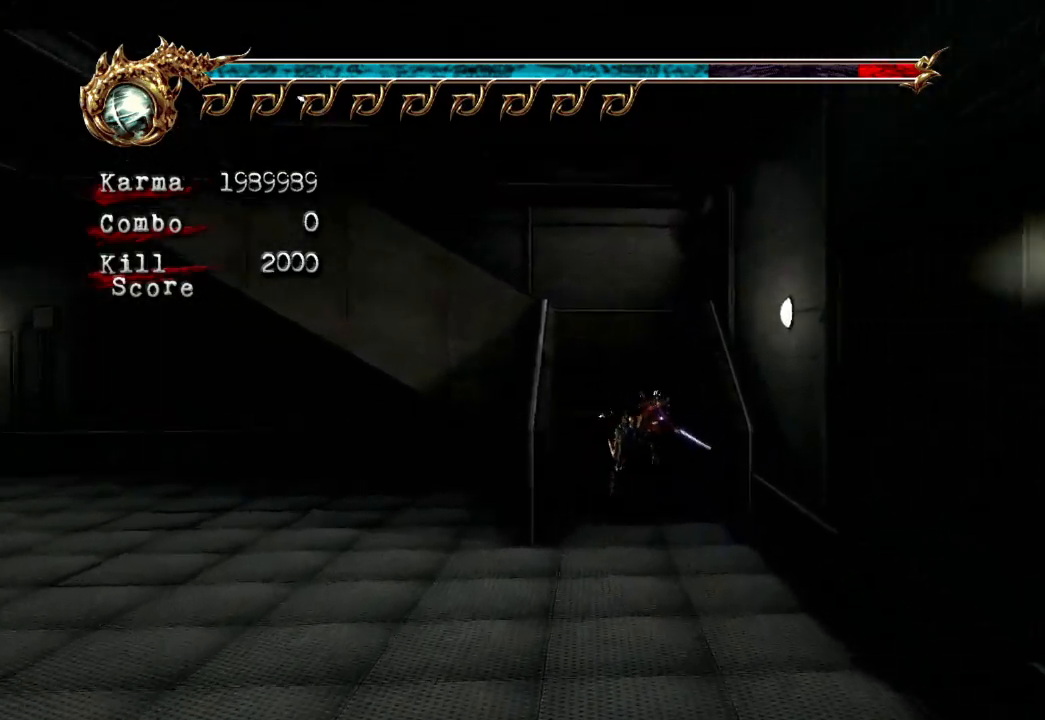
{"dt_ms": 500, "buttons": ["A", "L2", "R2"], "left_stick": "up-left", "right_stick": "center", "events": [[50, "left_stick", "up-left"], [100, "L2", "down"], [267, "A", "down"], [267, "R2", "down"]]}
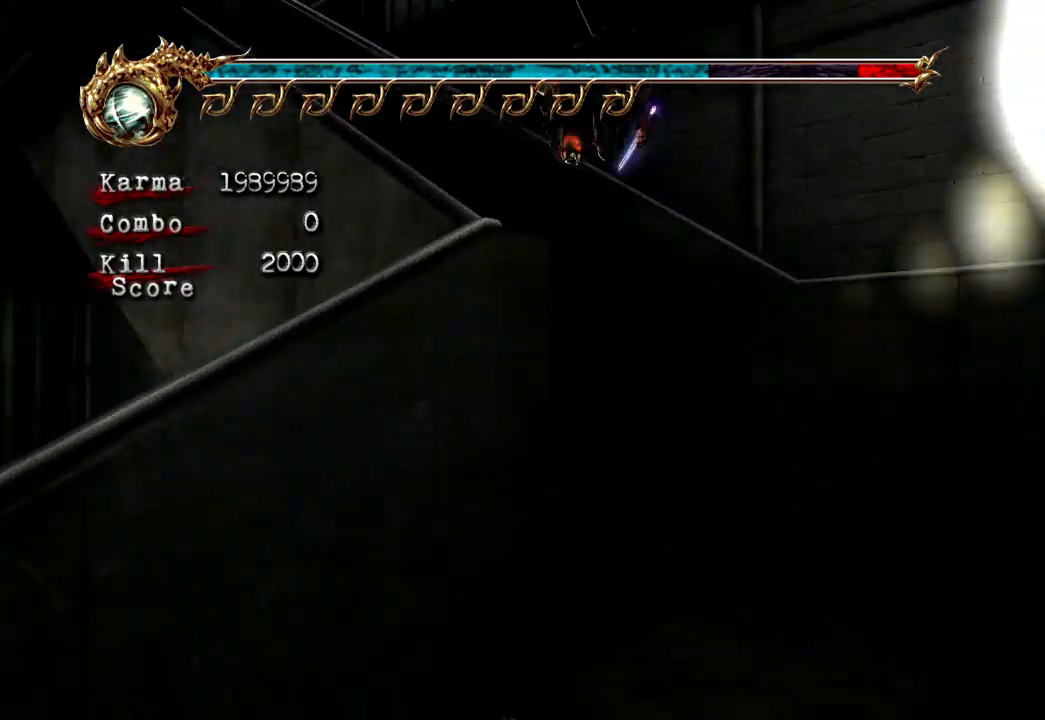
{"dt_ms": 500, "buttons": [], "left_stick": "up-left", "right_stick": "center", "events": [[33, "A", "up"], [83, "R2", "up"], [183, "A", "down"], [333, "L2", "up"], [467, "A", "up"]]}
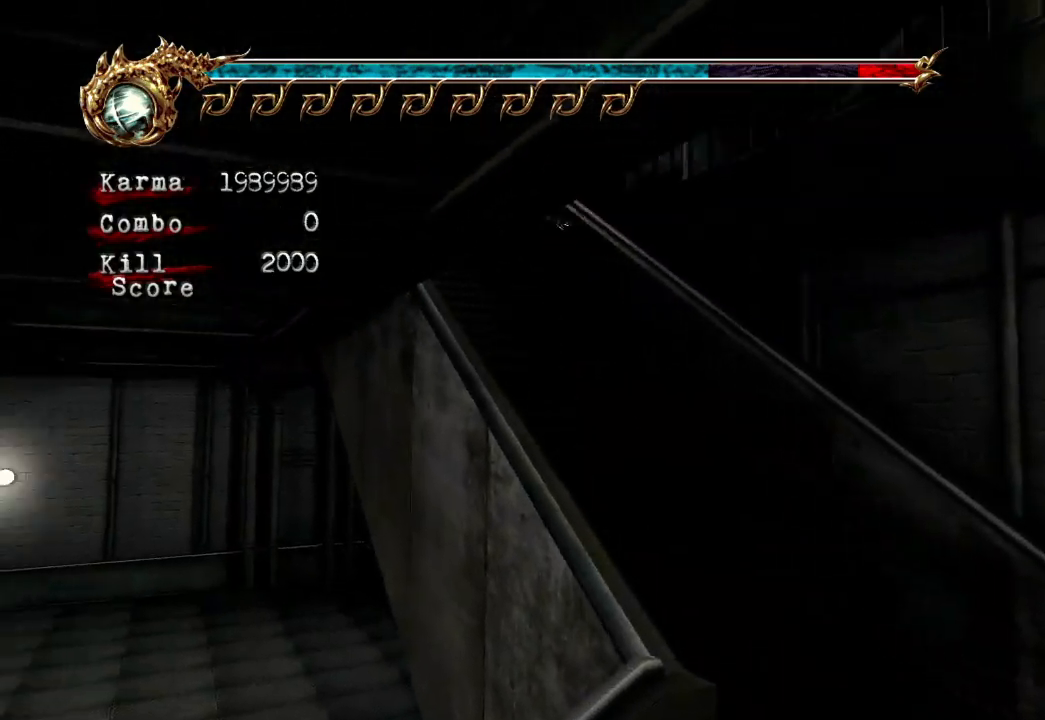
{"dt_ms": 500, "buttons": [], "left_stick": "up-left", "right_stick": "right", "events": [[167, "L2", "down"], [400, "right_stick", "right"], [417, "L2", "up"]]}
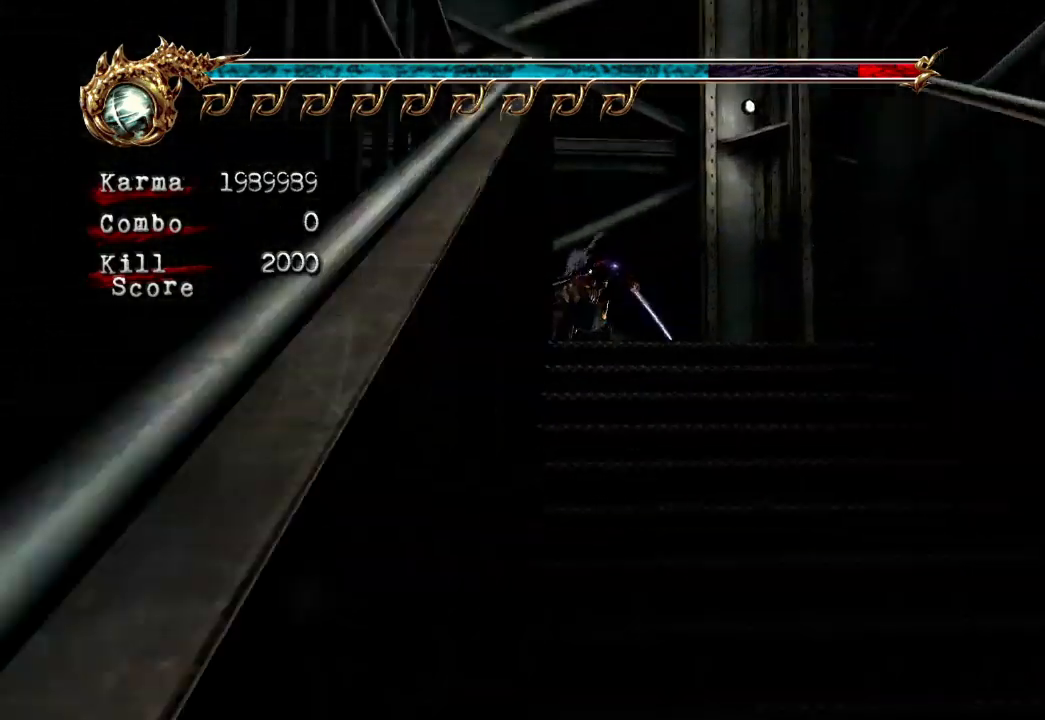
{"dt_ms": 500, "buttons": [], "left_stick": "up-left", "right_stick": "right", "events": []}
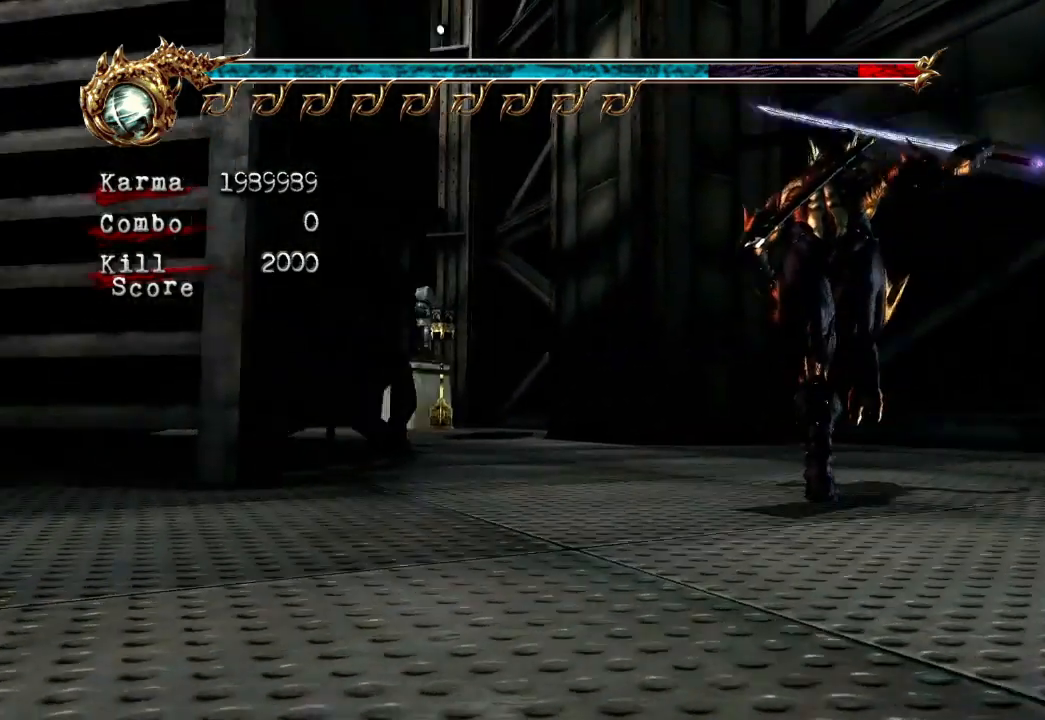
{"dt_ms": 500, "buttons": [], "left_stick": "up", "right_stick": "center", "events": [[67, "right_stick", "center"], [233, "left_stick", "up"]]}
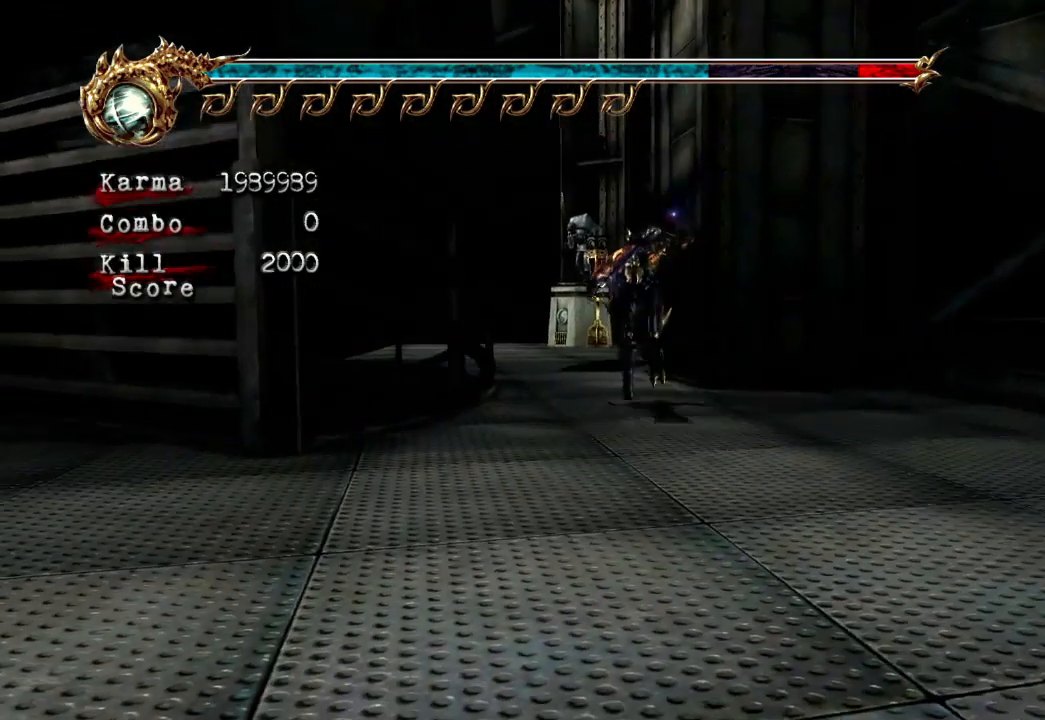
{"dt_ms": 500, "buttons": [], "left_stick": "right", "right_stick": "center", "events": [[67, "right_stick", "right"], [233, "right_stick", "center"], [350, "left_stick", "center"], [483, "left_stick", "right"]]}
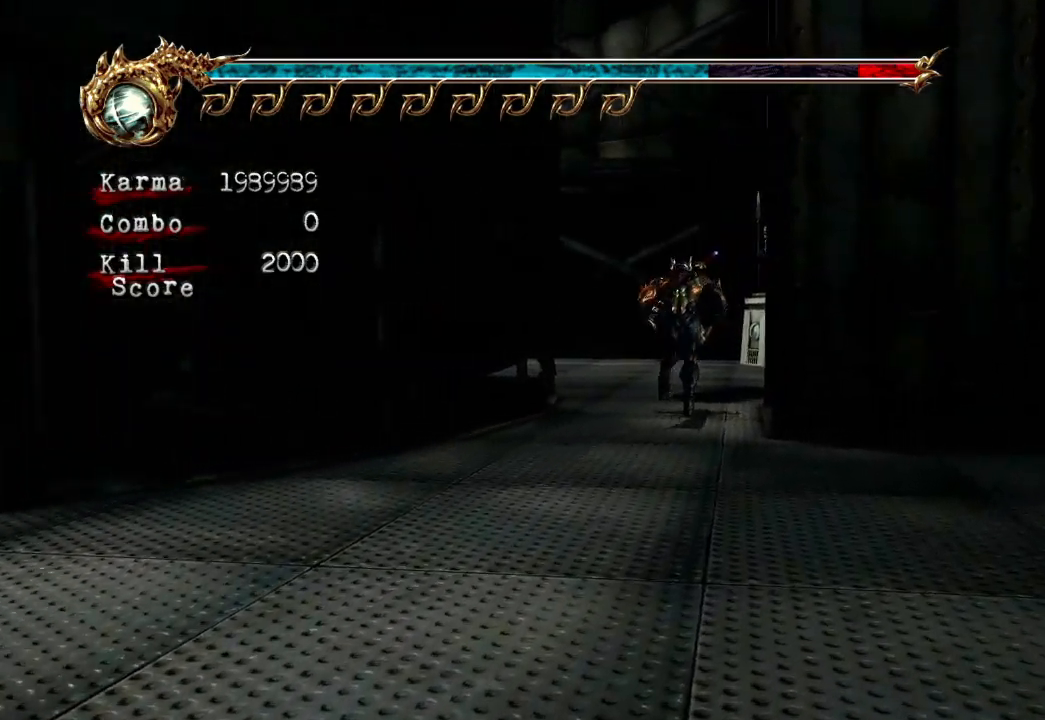
{"dt_ms": 500, "buttons": [], "left_stick": "center", "right_stick": "center", "events": [[33, "A", "down"], [150, "A", "up"], [233, "A", "down"], [300, "left_stick", "center"], [317, "A", "up"], [383, "A", "down"], [483, "A", "up"]]}
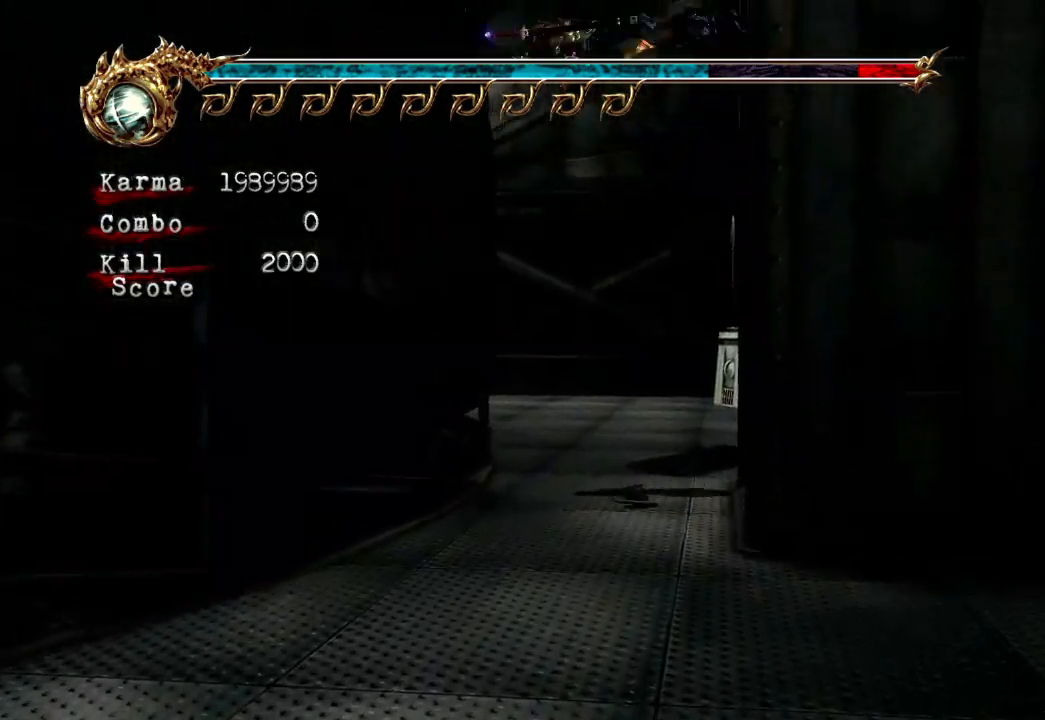
{"dt_ms": 500, "buttons": [], "left_stick": "center", "right_stick": "center", "events": [[50, "A", "down"], [150, "A", "up"], [400, "A", "down"], [483, "A", "up"]]}
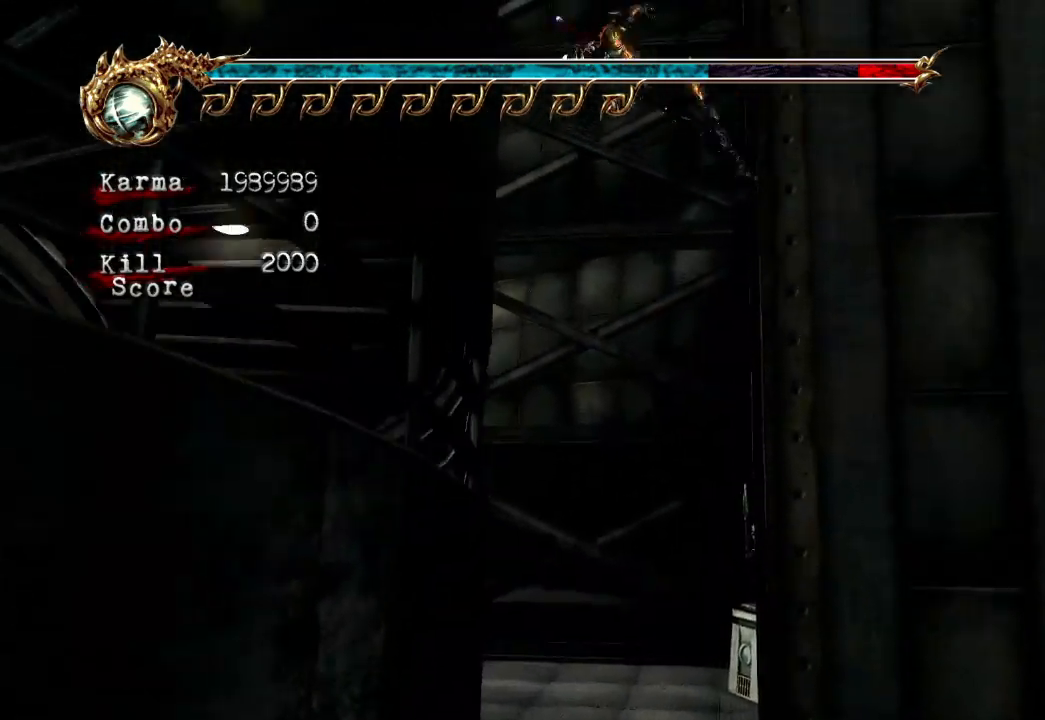
{"dt_ms": 500, "buttons": ["A"], "left_stick": "center", "right_stick": "center", "events": [[67, "A", "down"], [167, "A", "up"], [233, "A", "down"], [333, "A", "up"], [383, "A", "down"]]}
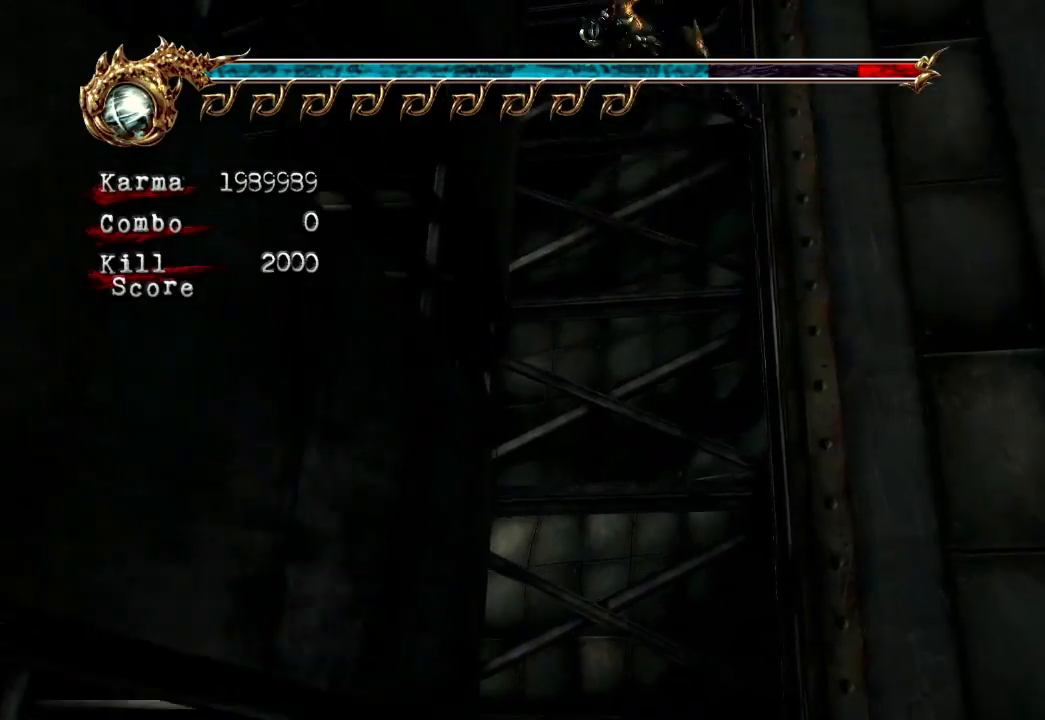
{"dt_ms": 500, "buttons": ["A"], "left_stick": "center", "right_stick": "center", "events": [[17, "A", "up"], [67, "A", "down"], [150, "A", "up"], [233, "A", "down"], [333, "A", "up"], [400, "A", "down"]]}
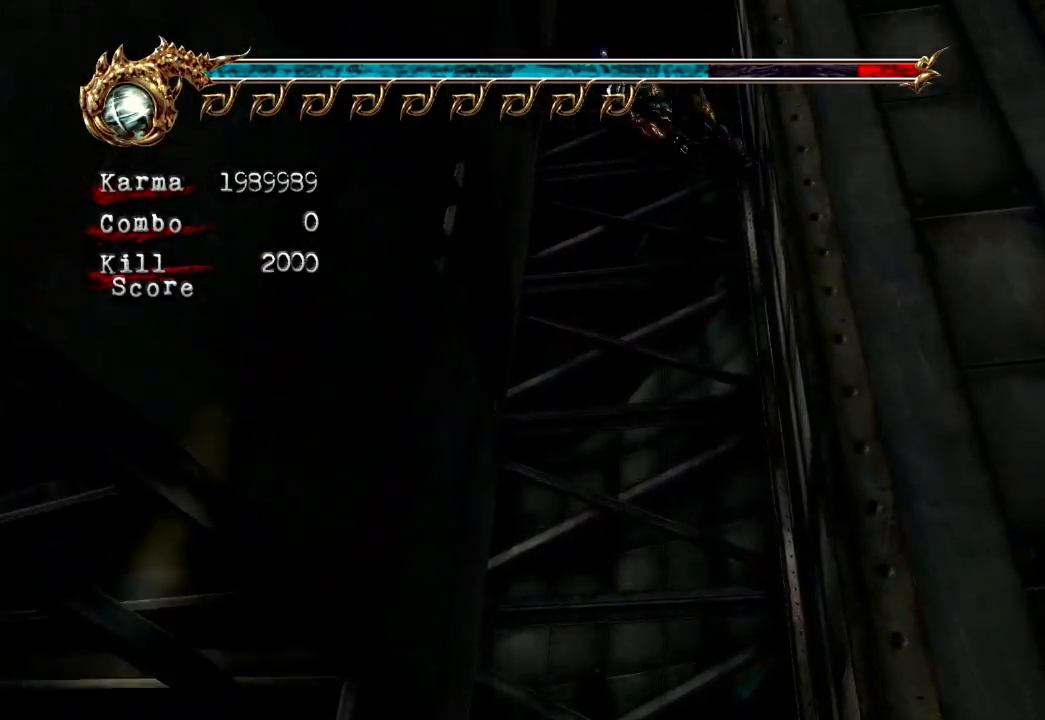
{"dt_ms": 500, "buttons": ["A"], "left_stick": "center", "right_stick": "center", "events": [[17, "A", "up"], [83, "A", "down"], [200, "A", "up"], [250, "A", "down"], [367, "A", "up"], [450, "A", "down"]]}
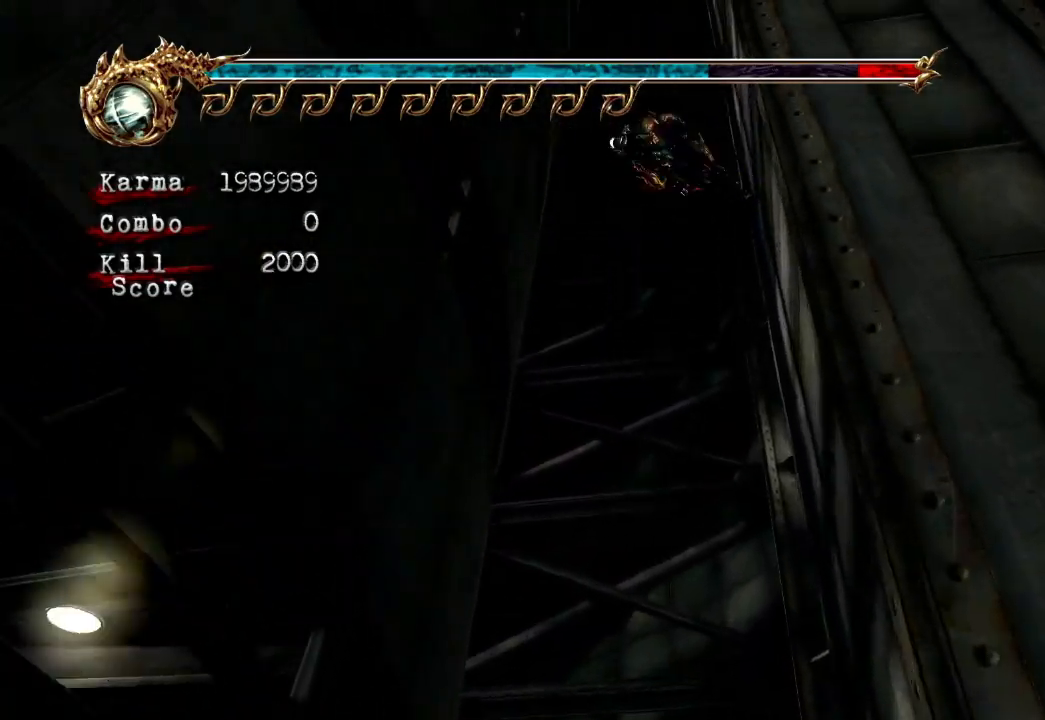
{"dt_ms": 500, "buttons": ["A"], "left_stick": "center", "right_stick": "center", "events": [[67, "A", "up"], [150, "A", "down"], [233, "A", "up"], [317, "A", "down"], [433, "A", "up"], [483, "A", "down"]]}
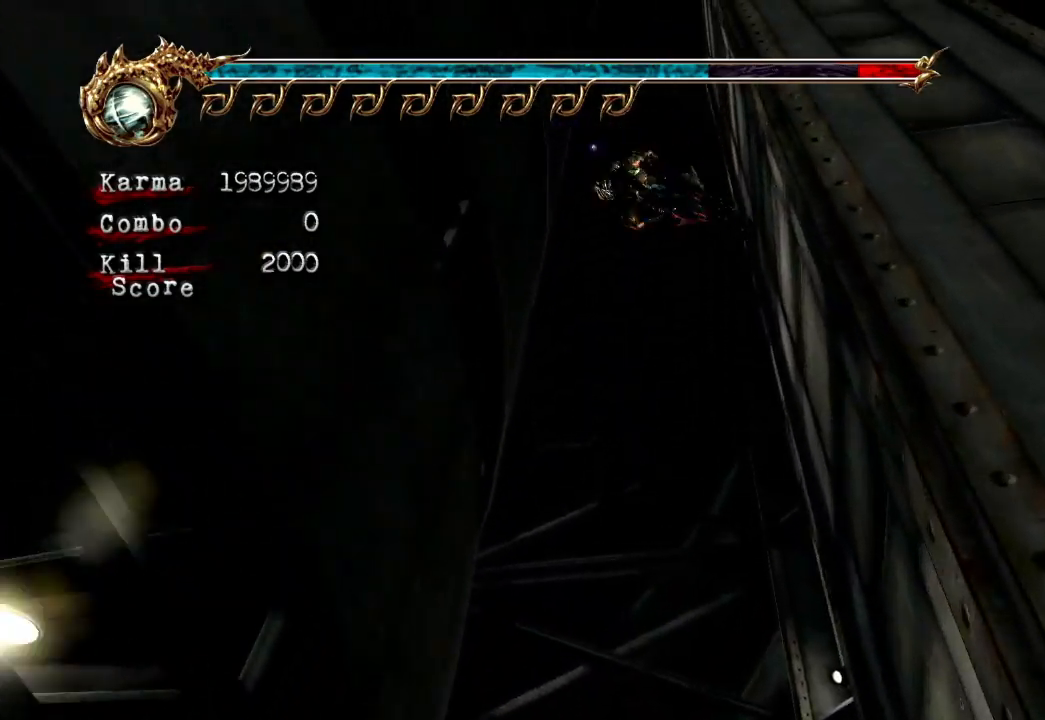
{"dt_ms": 500, "buttons": [], "left_stick": "center", "right_stick": "center", "events": [[100, "A", "up"], [183, "A", "down"], [283, "A", "up"], [350, "A", "down"], [450, "A", "up"]]}
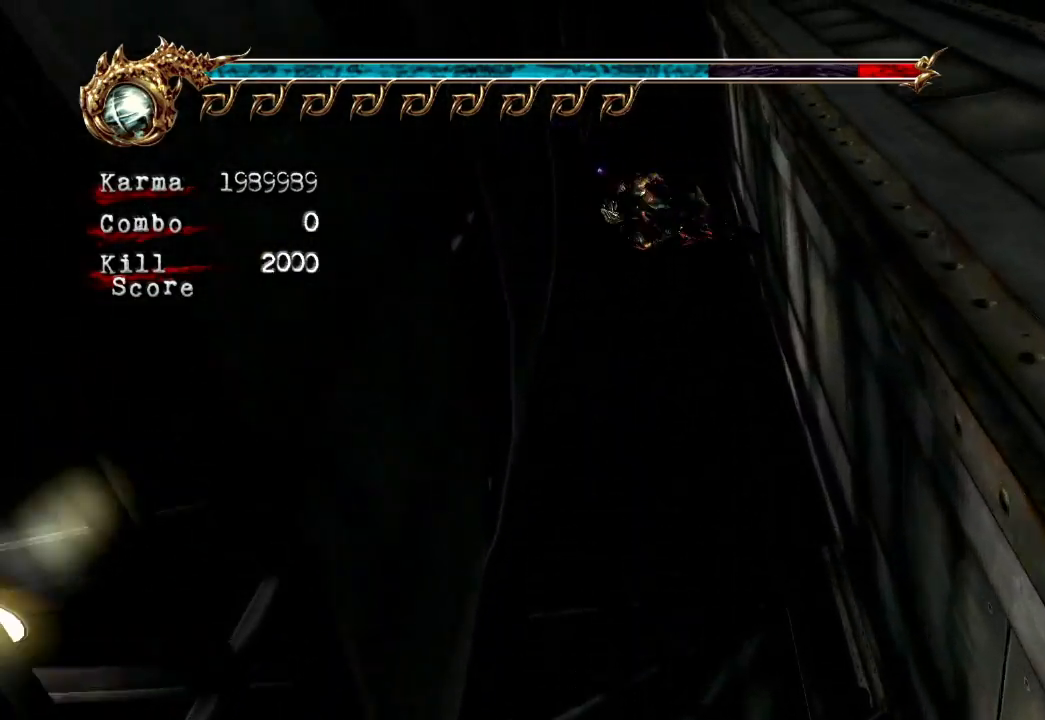
{"dt_ms": 500, "buttons": ["A"], "left_stick": "center", "right_stick": "center", "events": [[33, "A", "down"], [133, "A", "up"], [217, "A", "down"], [333, "A", "up"], [417, "A", "down"]]}
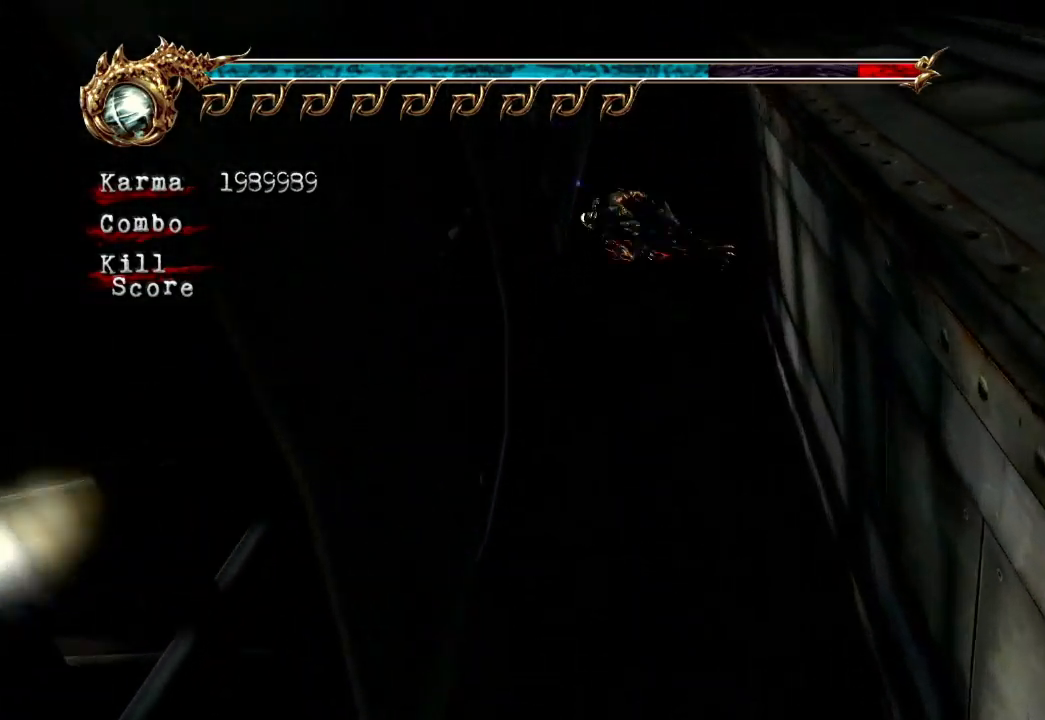
{"dt_ms": 500, "buttons": ["A"], "left_stick": "center", "right_stick": "center", "events": [[33, "A", "up"], [100, "A", "down"], [183, "A", "up"], [250, "A", "down"], [417, "A", "up"], [500, "A", "down"]]}
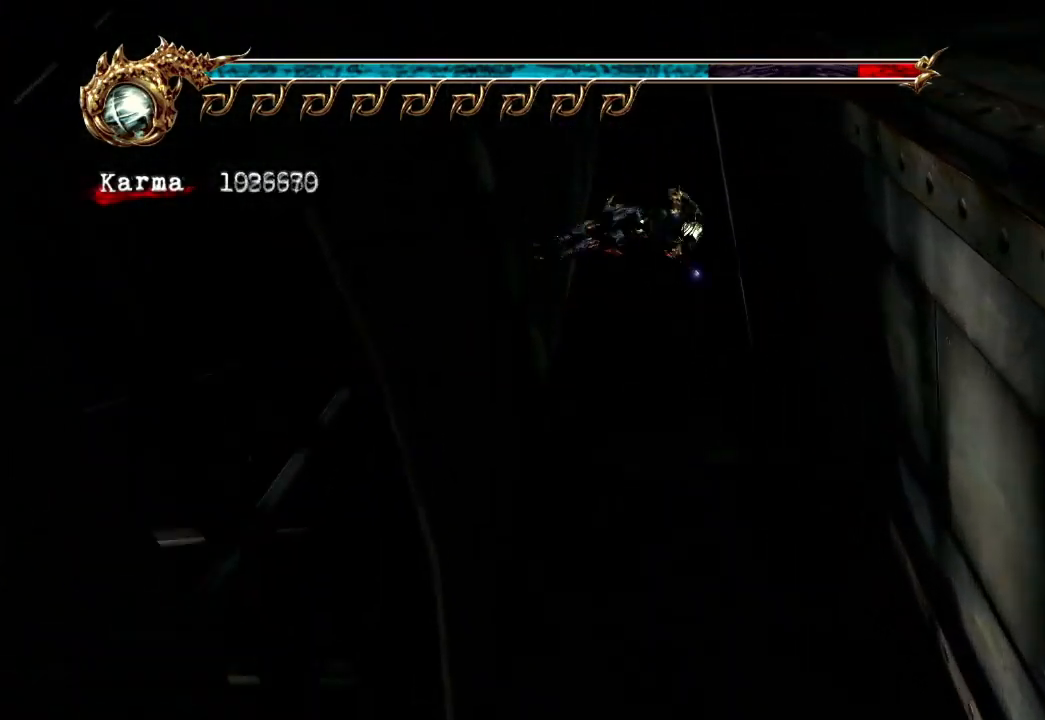
{"dt_ms": 500, "buttons": [], "left_stick": "center", "right_stick": "center", "events": [[133, "A", "up"]]}
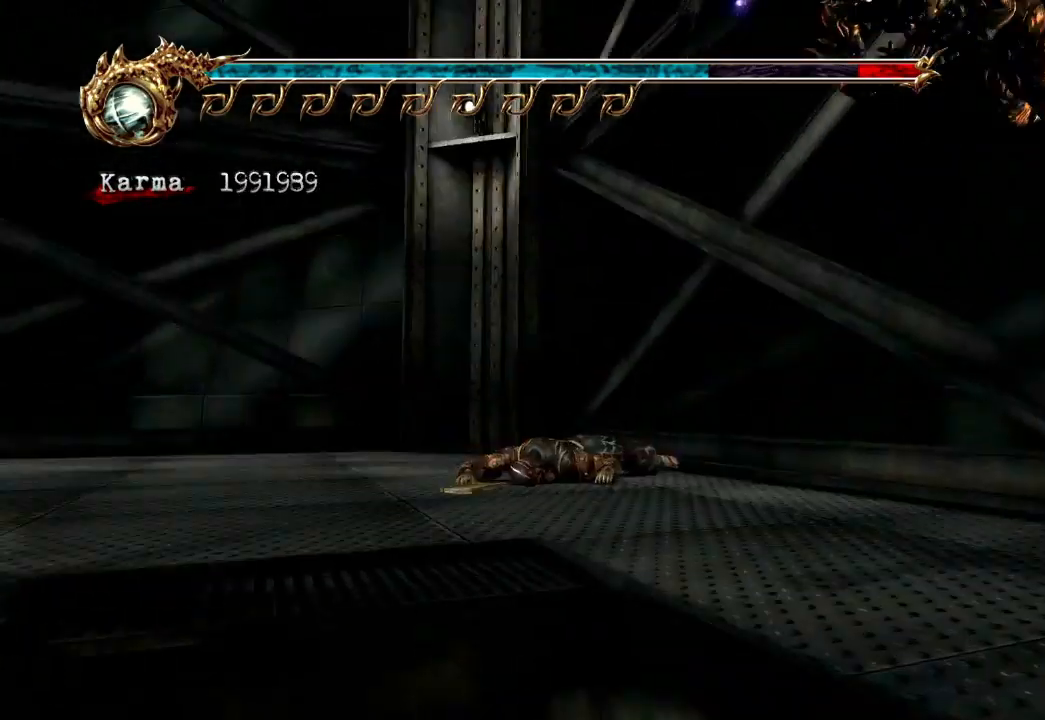
{"dt_ms": 500, "buttons": [], "left_stick": "left", "right_stick": "center", "events": [[200, "left_stick", "left"], [233, "A", "down"], [383, "A", "up"]]}
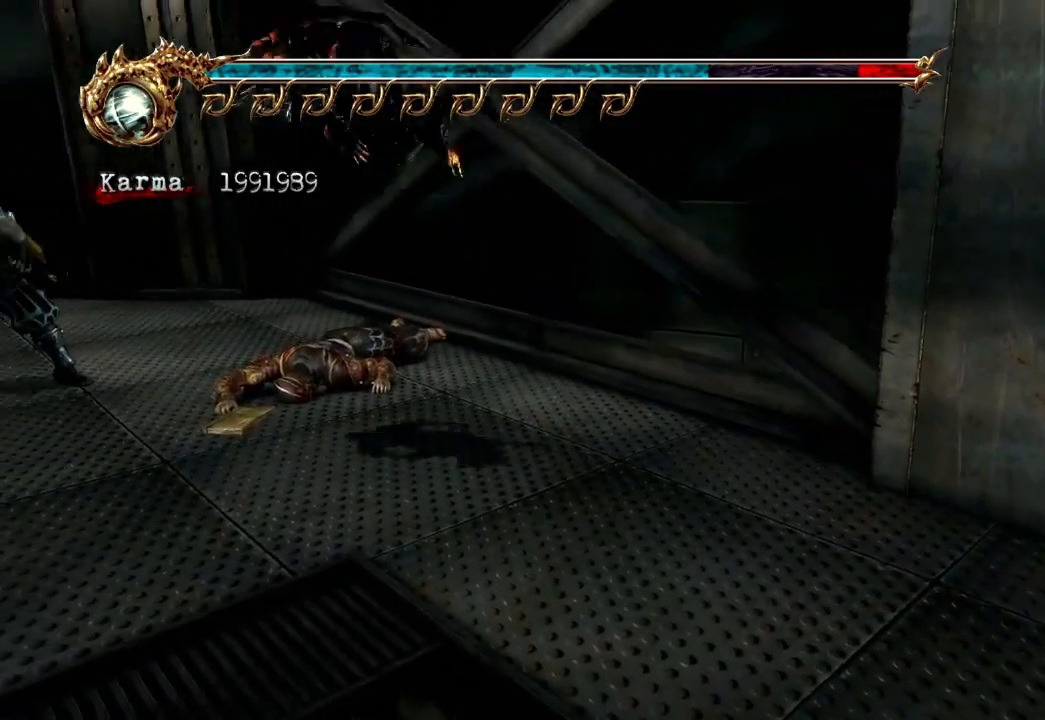
{"dt_ms": 500, "buttons": ["L2"], "left_stick": "up-left", "right_stick": "center", "events": [[400, "L2", "down"], [433, "left_stick", "up-left"]]}
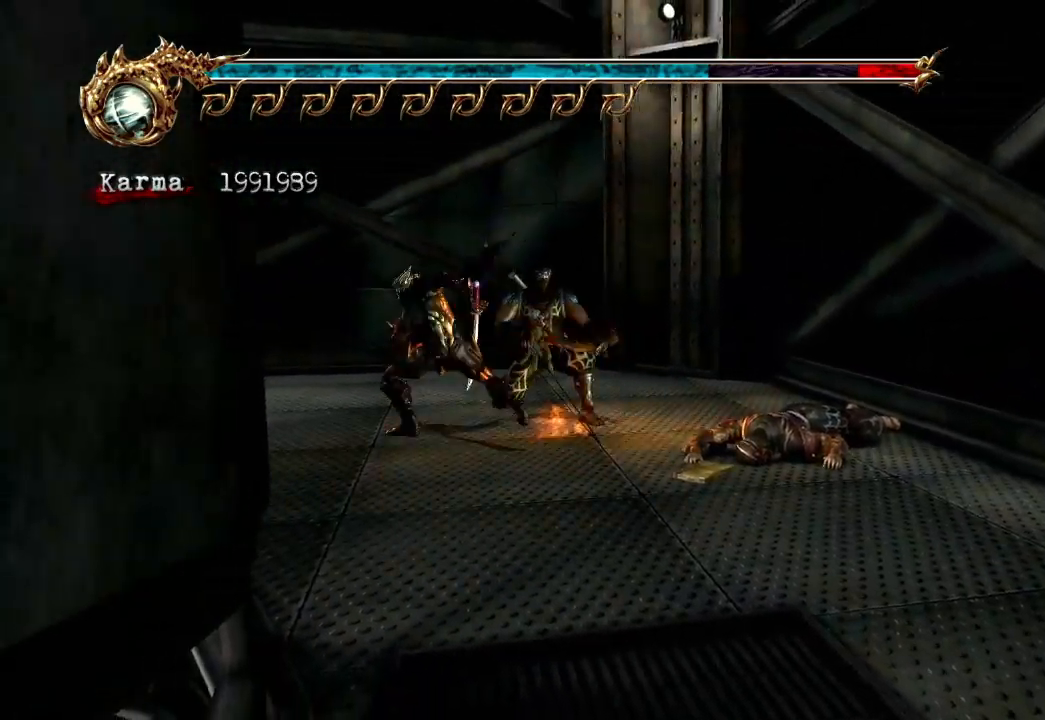
{"dt_ms": 500, "buttons": ["L2"], "left_stick": "up-left", "right_stick": "center", "events": [[83, "right_stick", "right"], [133, "L2", "up"], [350, "right_stick", "center"], [433, "L2", "down"]]}
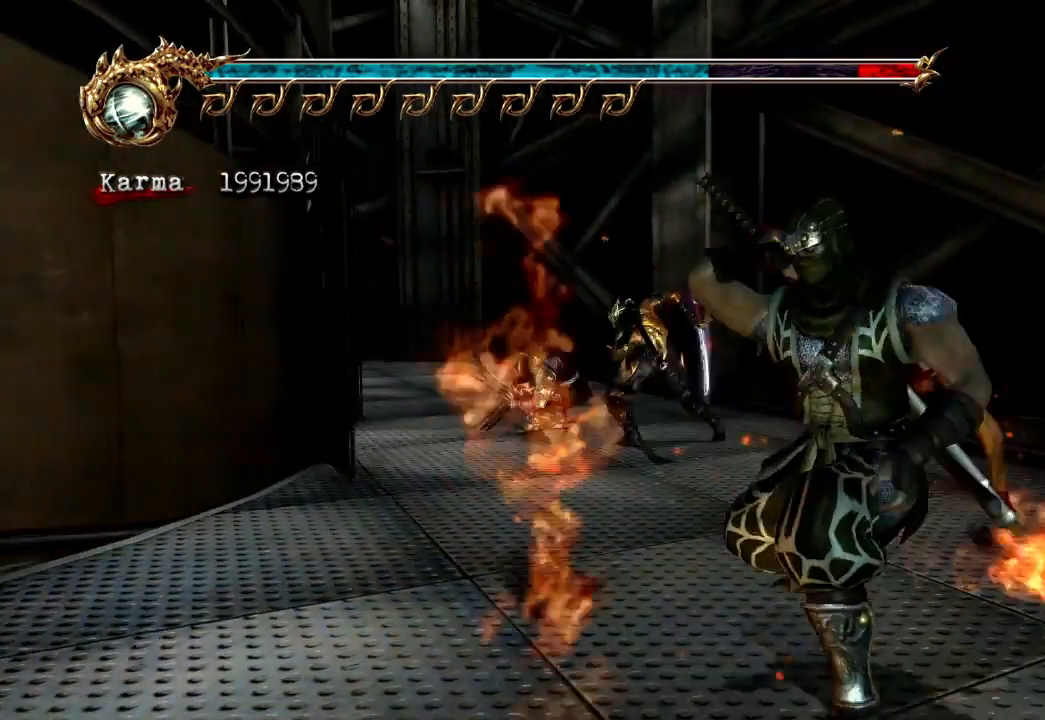
{"dt_ms": 500, "buttons": ["L2"], "left_stick": "center", "right_stick": "center", "events": [[17, "left_stick", "left"], [17, "right_stick", "right"], [233, "right_stick", "center"], [450, "left_stick", "center"]]}
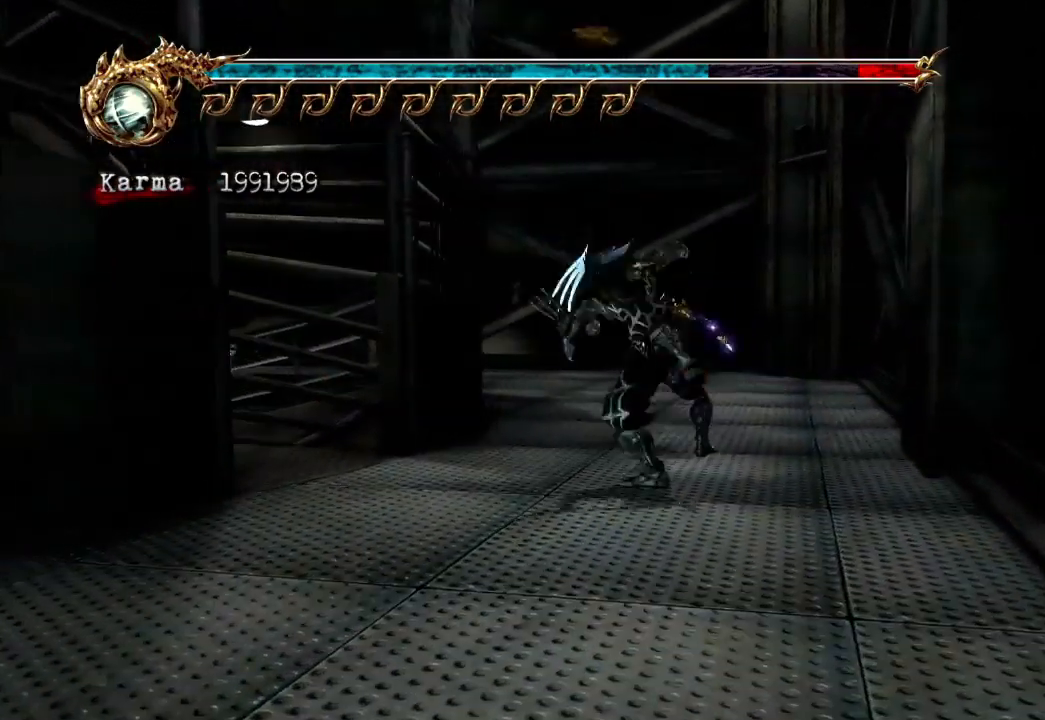
{"dt_ms": 500, "buttons": ["L2"], "left_stick": "center", "right_stick": "center", "events": [[67, "left_stick", "down-left"], [400, "left_stick", "center"]]}
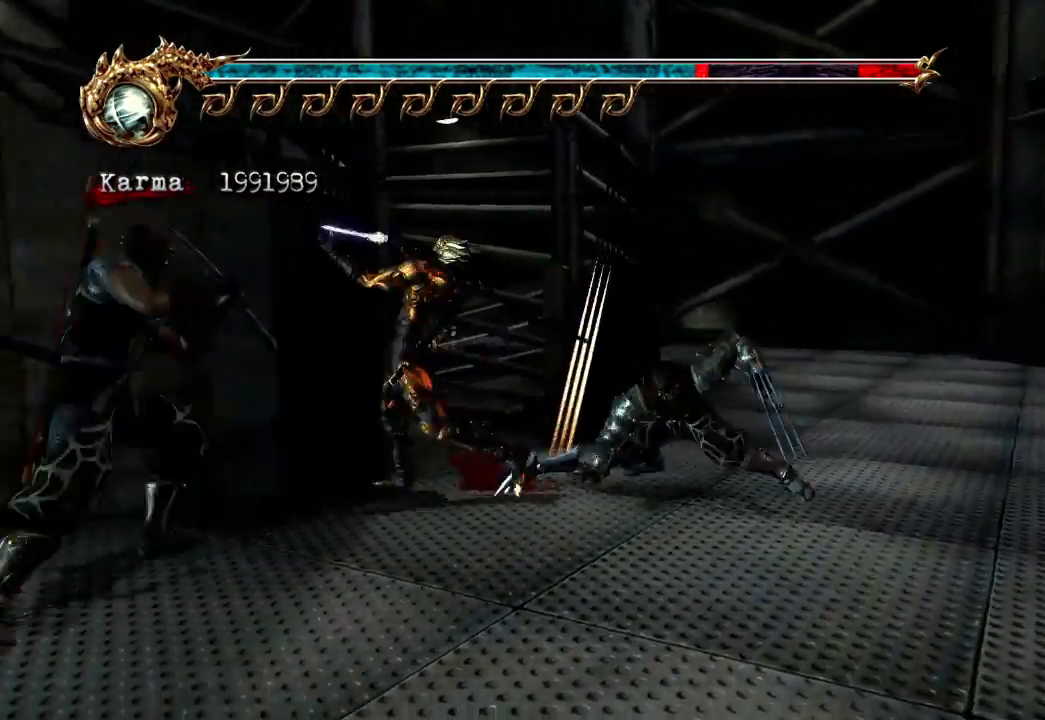
{"dt_ms": 1000, "buttons": [], "left_stick": "center", "right_stick": "center"}